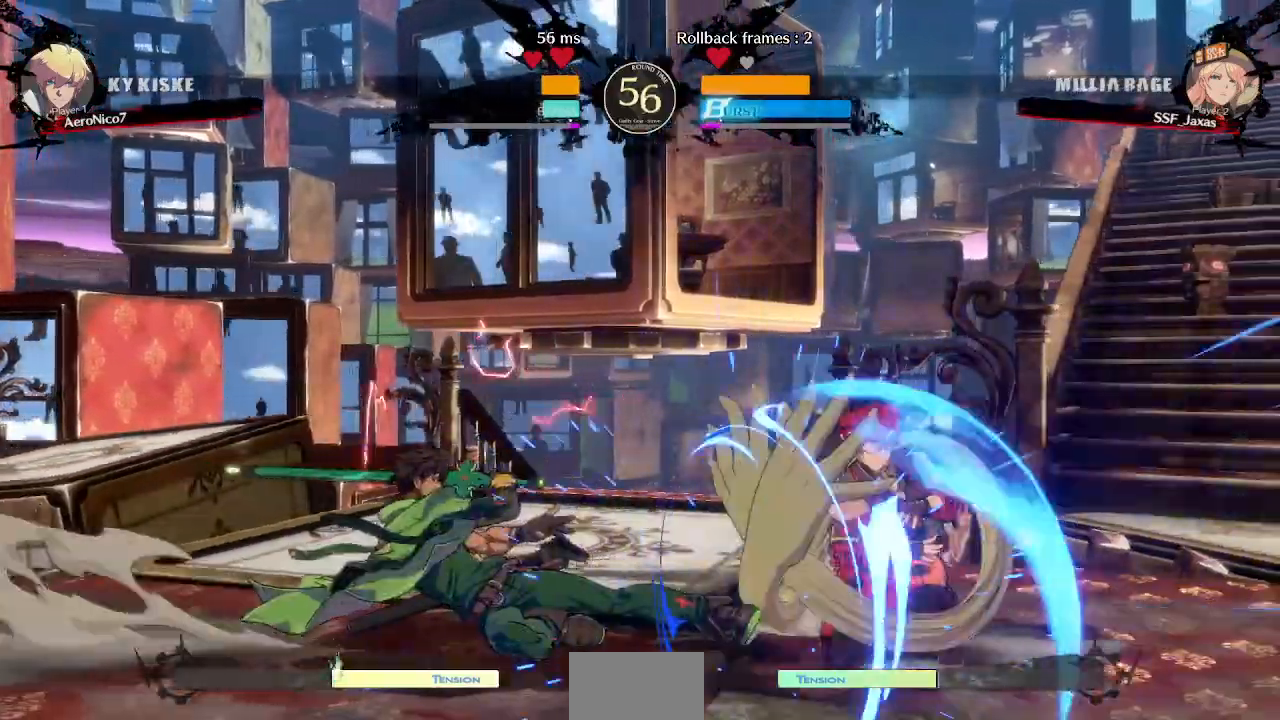
Gameplay with a controller (arcade stick); each line is a JSON object with the inputs held at the frame after it (dt_ms = milliseconds from this image to that frame). "events" lists button and stick changes between this image and that frame as [ms after this image, input, new state], when the widget could be followed in between. Not read: DPAD_DOWN L3 R3 SELECT START.
{"dt_ms": 520, "buttons": ["DPAD_RIGHT"], "events": []}
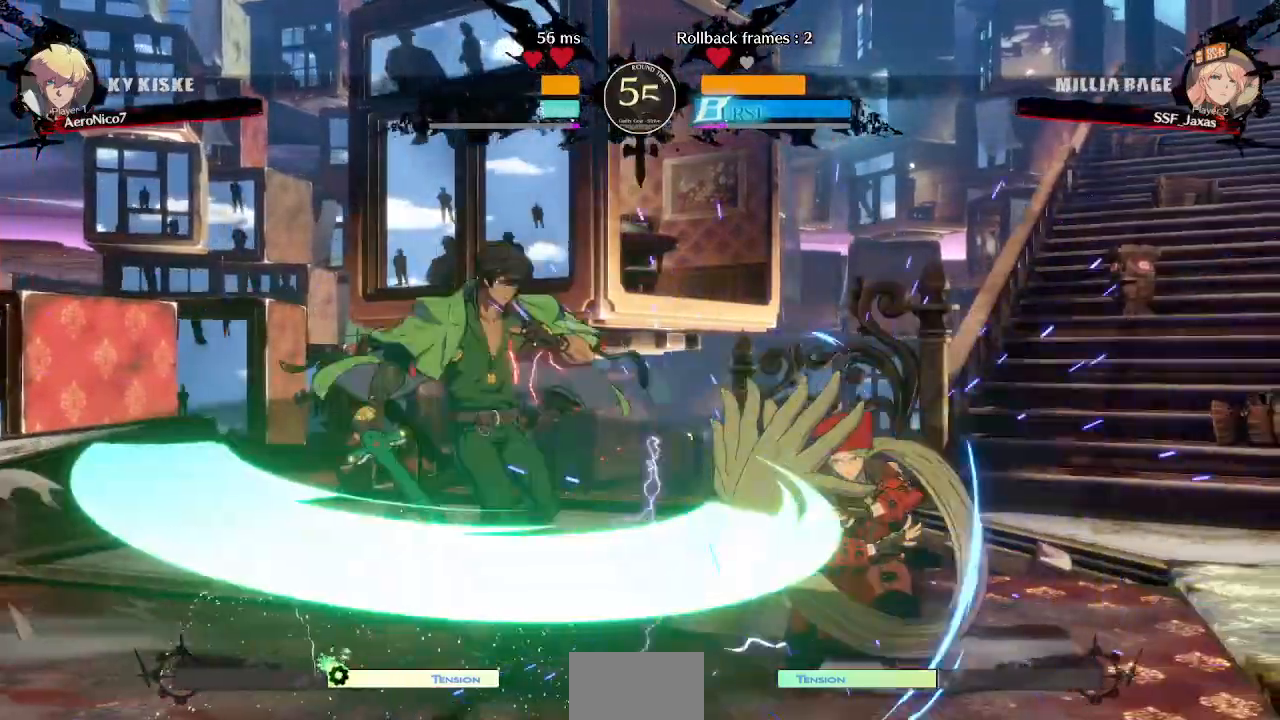
{"dt_ms": 480, "buttons": [], "events": [[40, "DPAD_RIGHT", "up"], [160, "DPAD_LEFT", "down"], [400, "DPAD_LEFT", "up"]]}
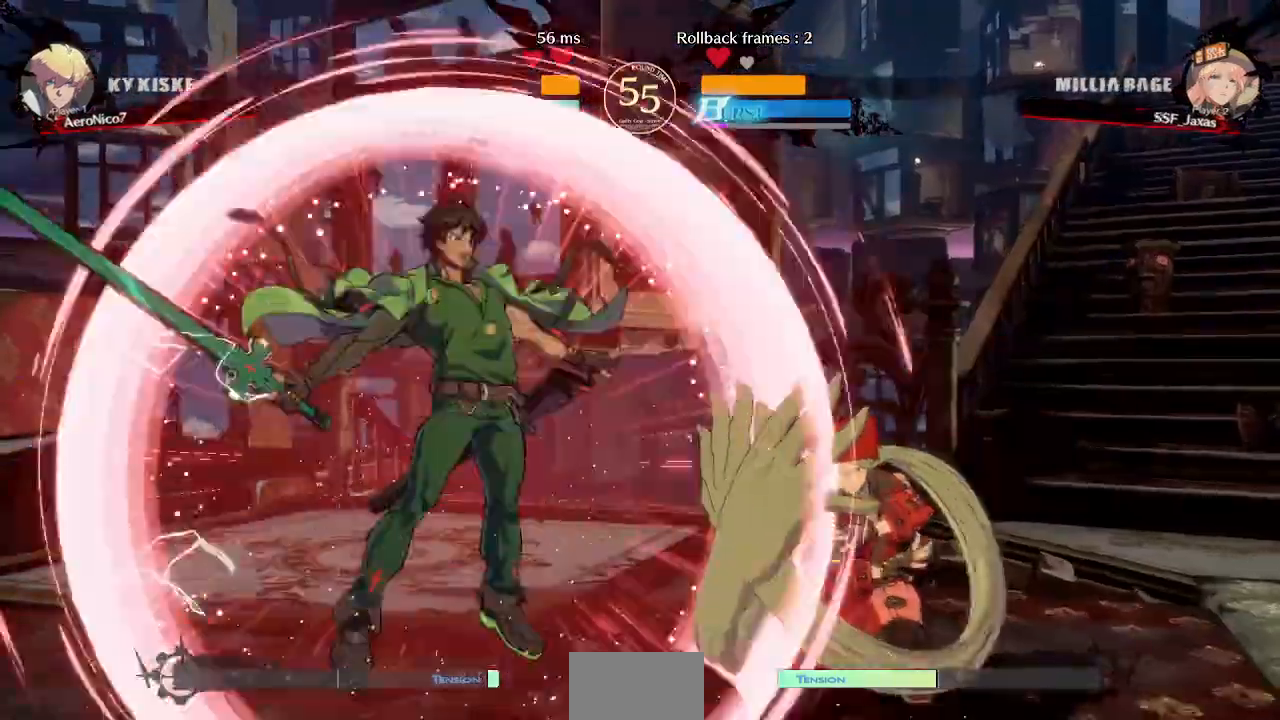
{"dt_ms": 520, "buttons": ["DPAD_RIGHT"], "events": [[80, "DPAD_RIGHT", "down"]]}
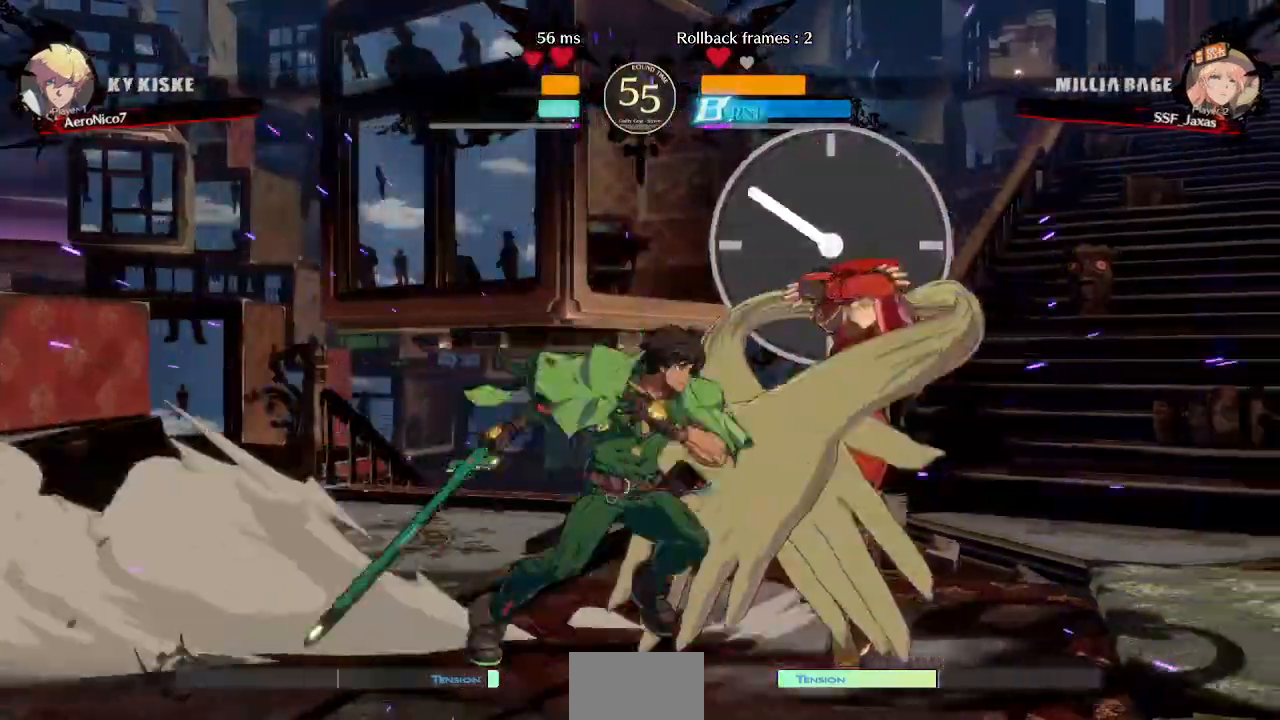
{"dt_ms": 480, "buttons": ["L1", "DPAD_RIGHT"], "events": [[80, "L1", "down"], [160, "L1", "up"], [480, "L1", "down"]]}
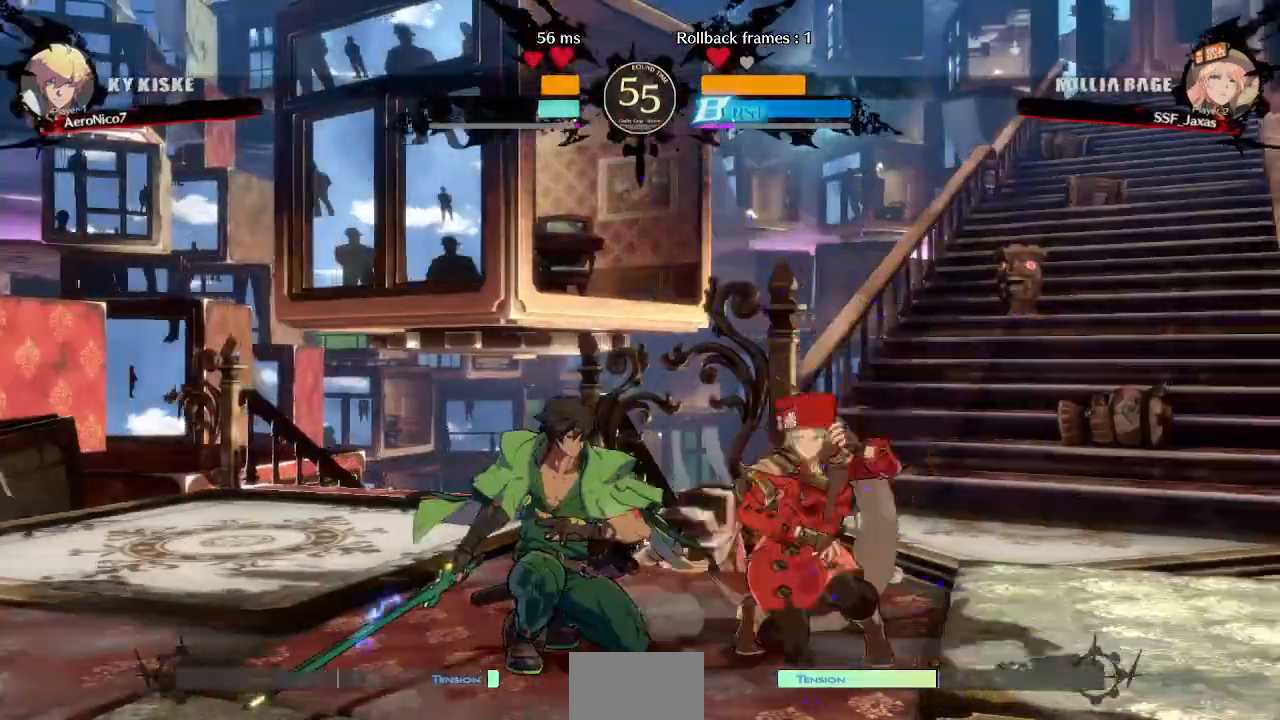
{"dt_ms": 520, "buttons": ["DPAD_RIGHT"], "events": [[40, "CROSS", "down"], [40, "L1", "up"], [40, "L2", "down"], [200, "CROSS", "up"], [200, "L2", "up"]]}
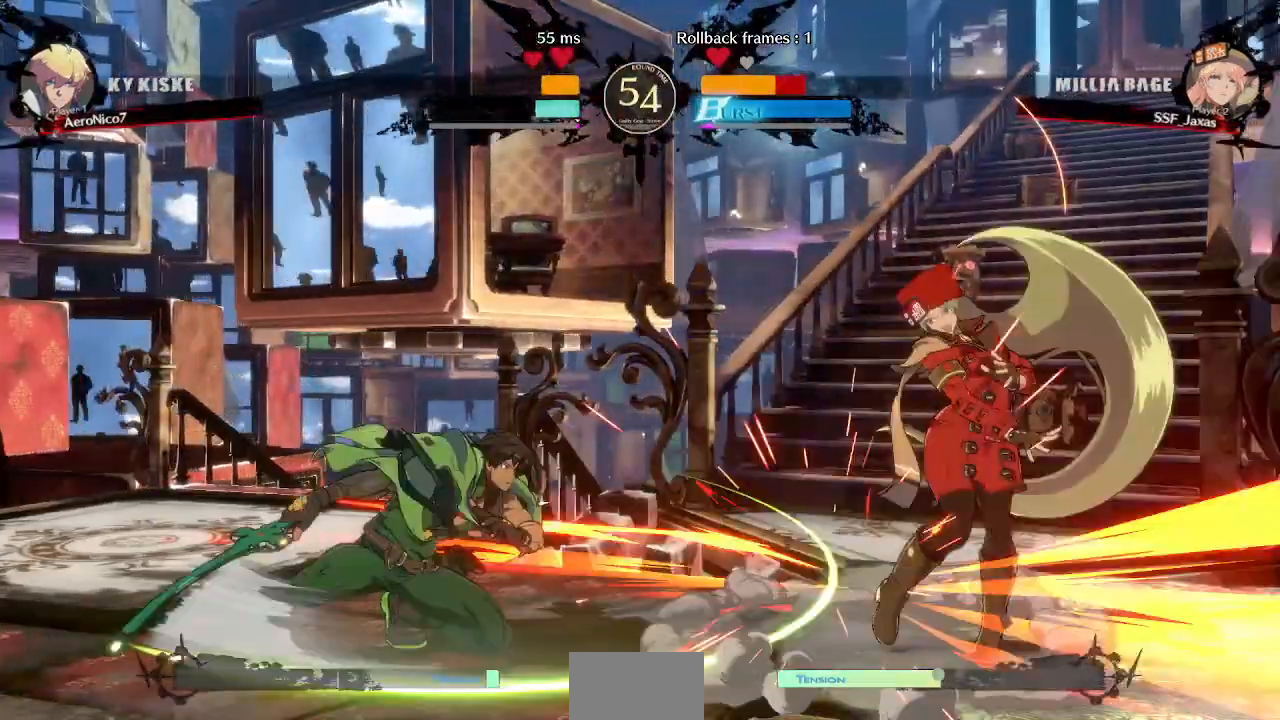
{"dt_ms": 480, "buttons": ["DPAD_RIGHT"]}
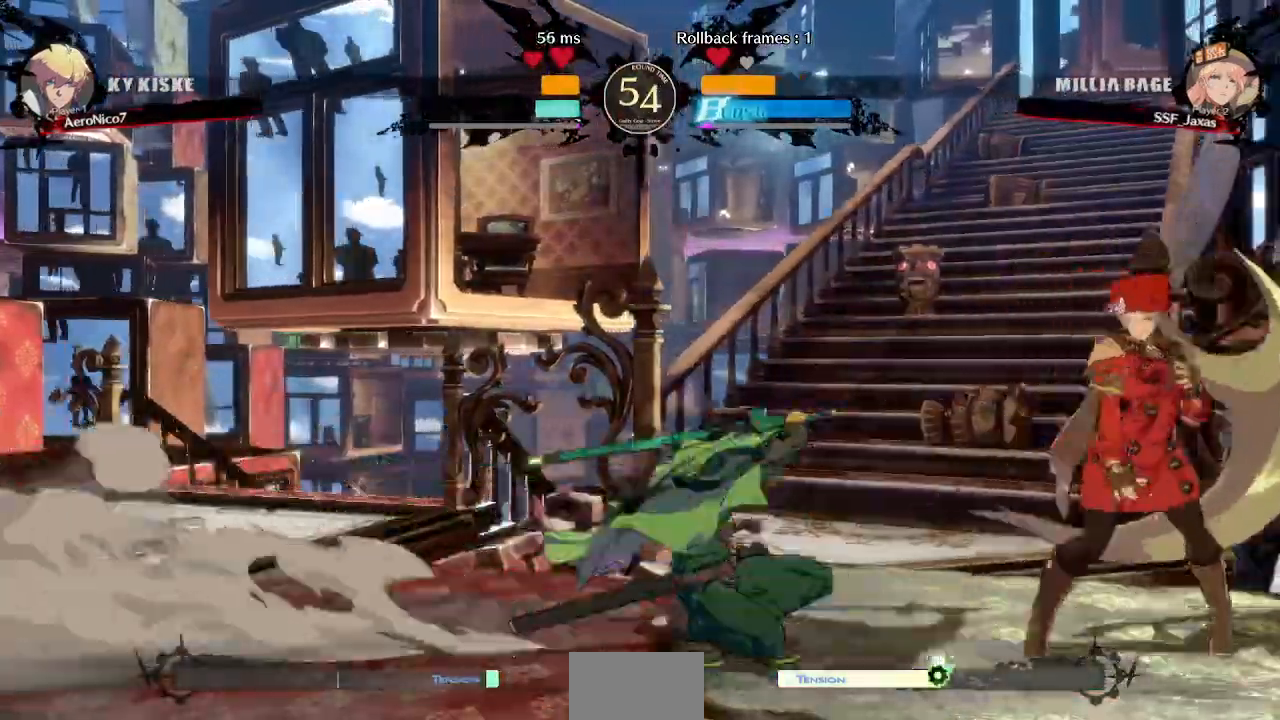
{"dt_ms": 520, "buttons": ["DPAD_LEFT"], "events": [[320, "DPAD_RIGHT", "up"], [480, "DPAD_LEFT", "down"]]}
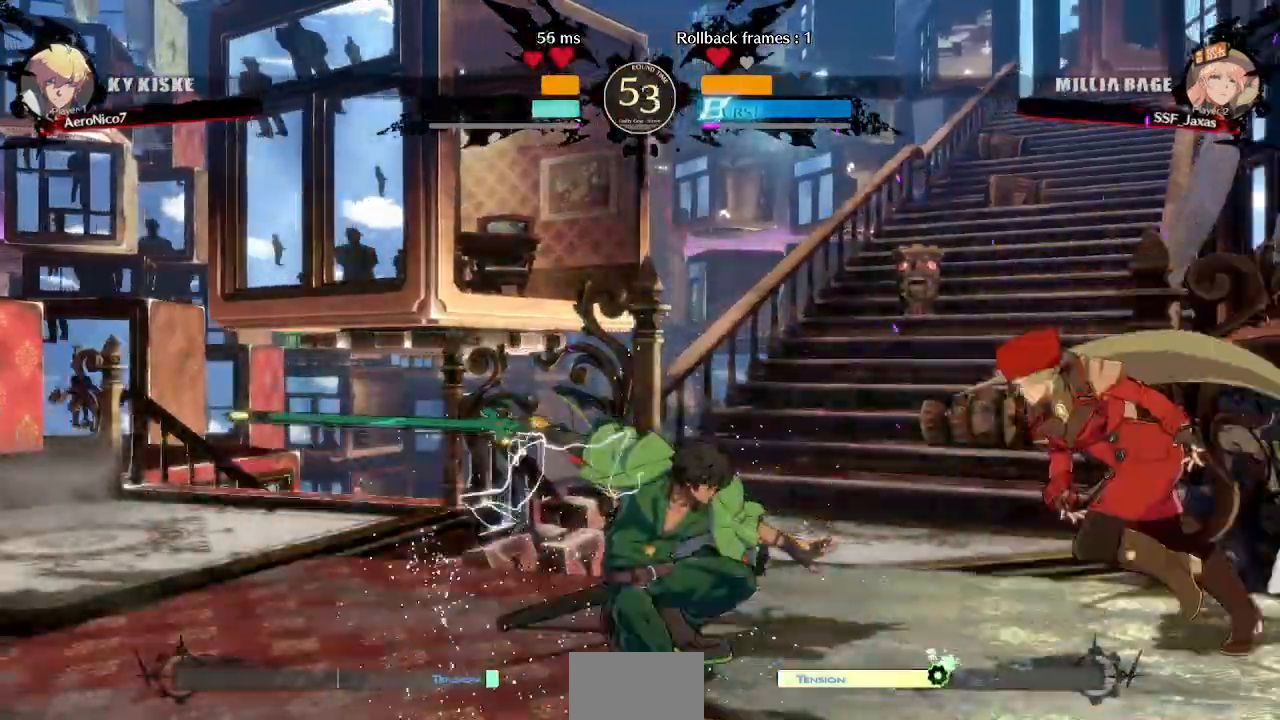
{"dt_ms": 480, "buttons": [], "events": [[160, "TRIANGLE", "down"], [200, "DPAD_LEFT", "up"], [320, "TRIANGLE", "up"]]}
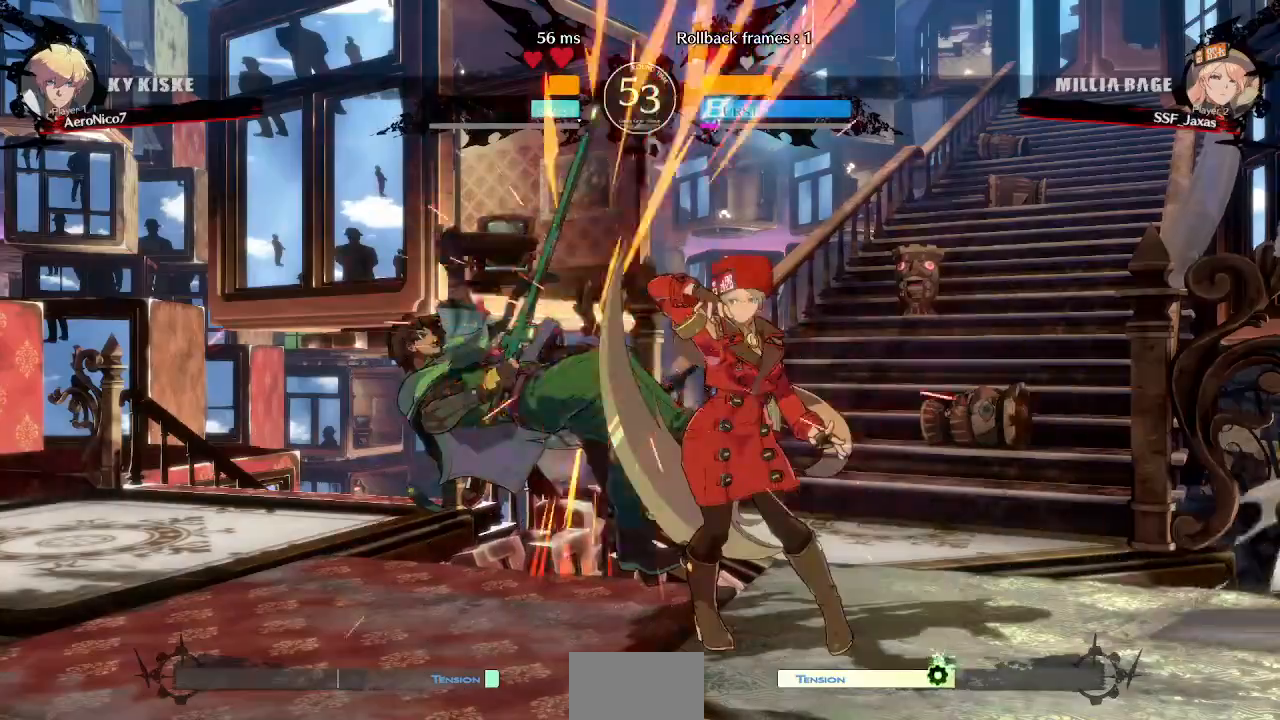
{"dt_ms": 520, "buttons": [], "events": [[200, "DPAD_LEFT", "down"], [320, "R1", "down"], [400, "DPAD_LEFT", "up"], [440, "R1", "up"]]}
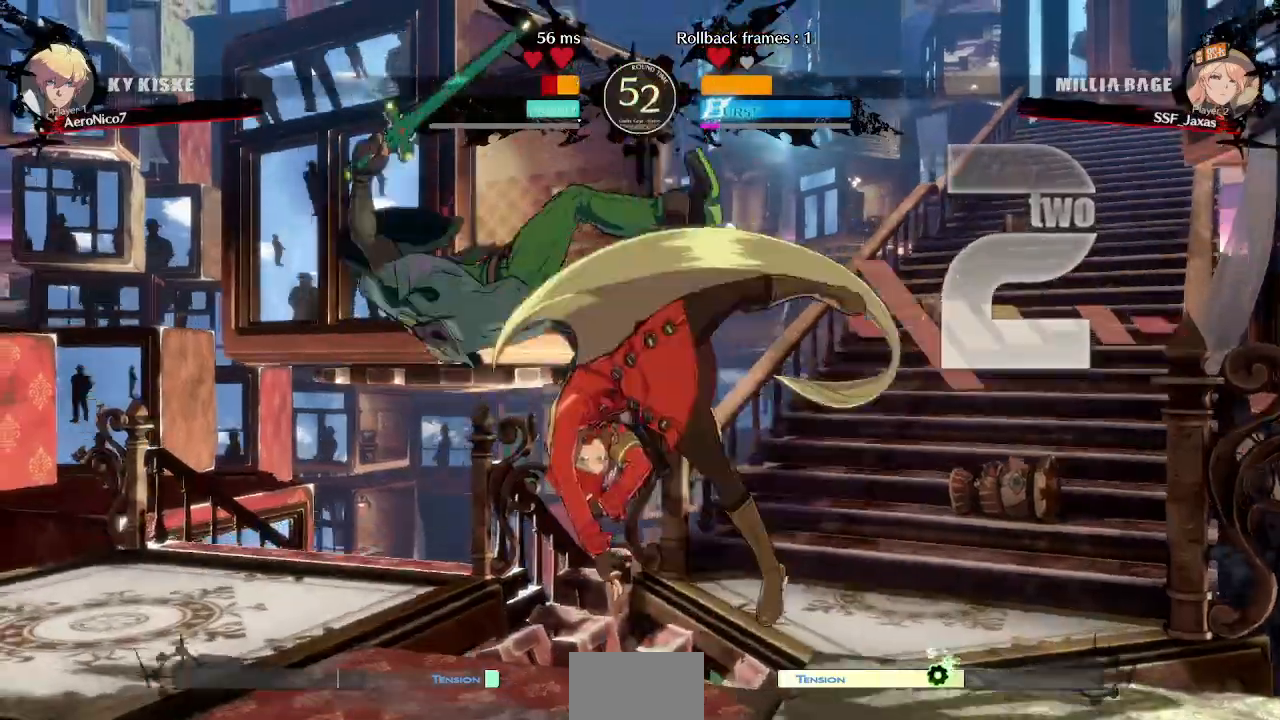
{"dt_ms": 480, "buttons": ["DPAD_LEFT"]}
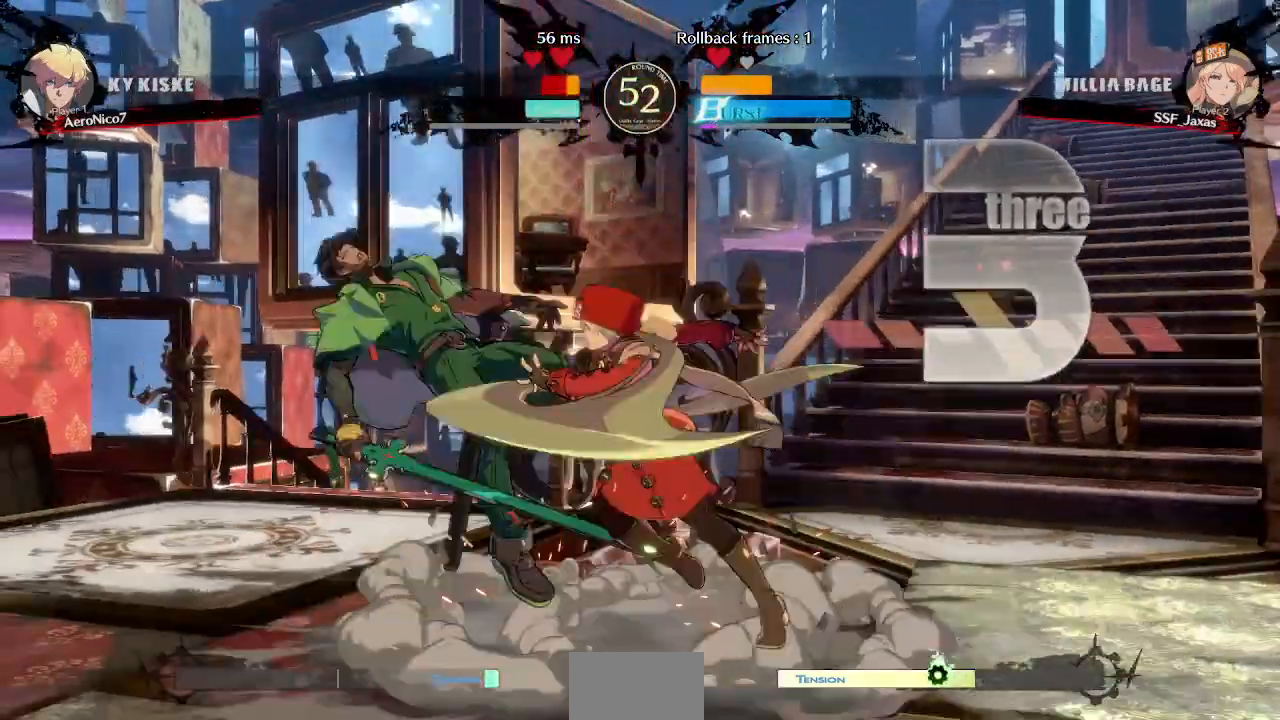
{"dt_ms": 520, "buttons": [], "events": [[160, "DPAD_LEFT", "up"], [160, "TRIANGLE", "down"], [240, "TRIANGLE", "up"]]}
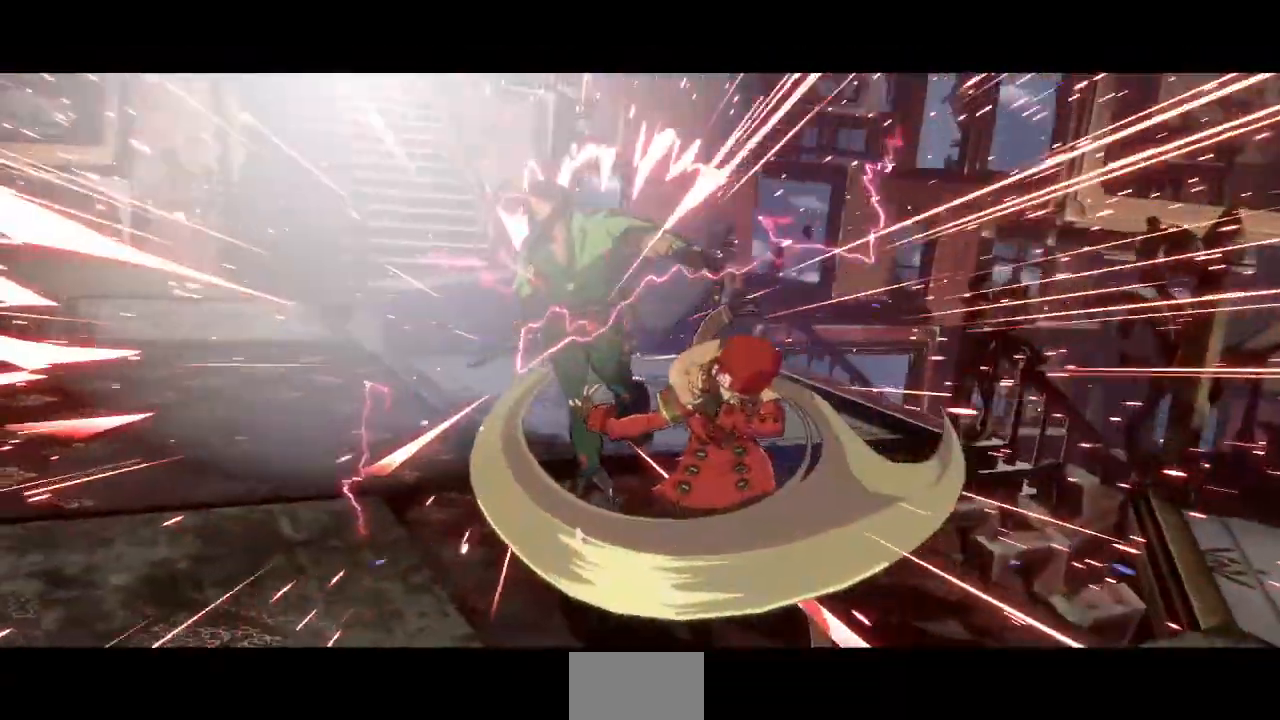
{"dt_ms": 480, "buttons": [], "events": []}
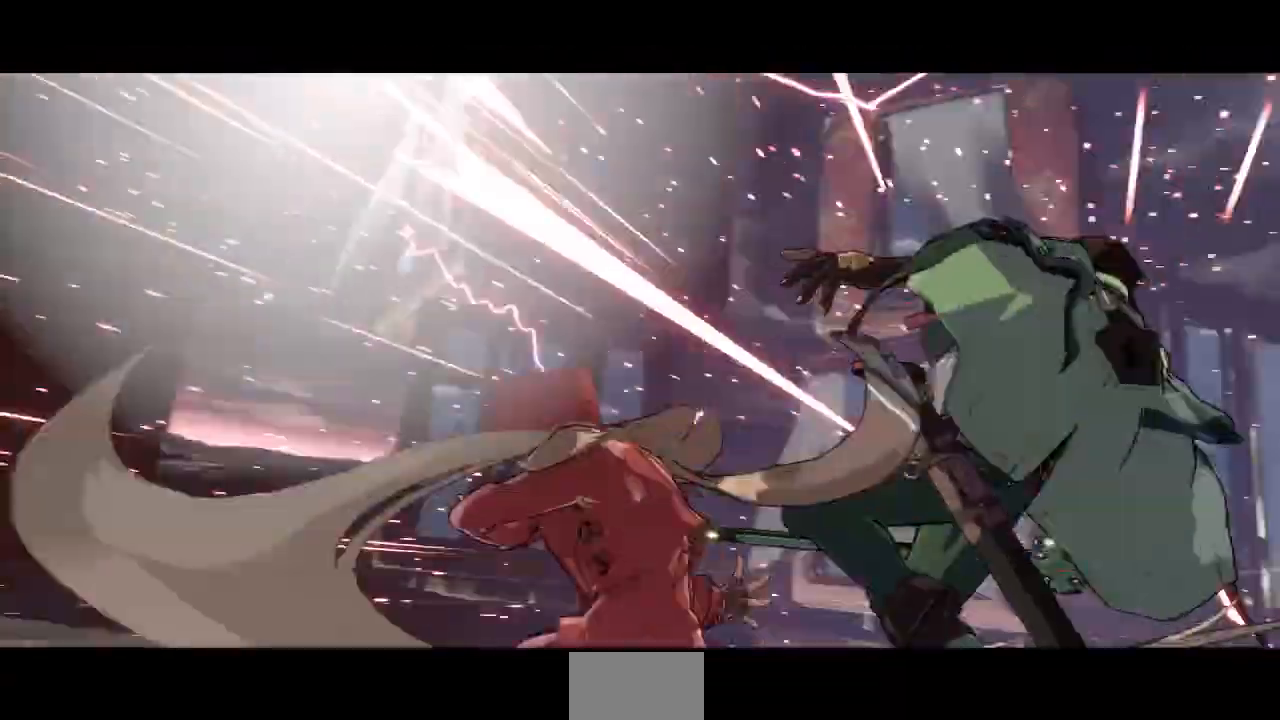
{"dt_ms": 520, "buttons": [], "events": []}
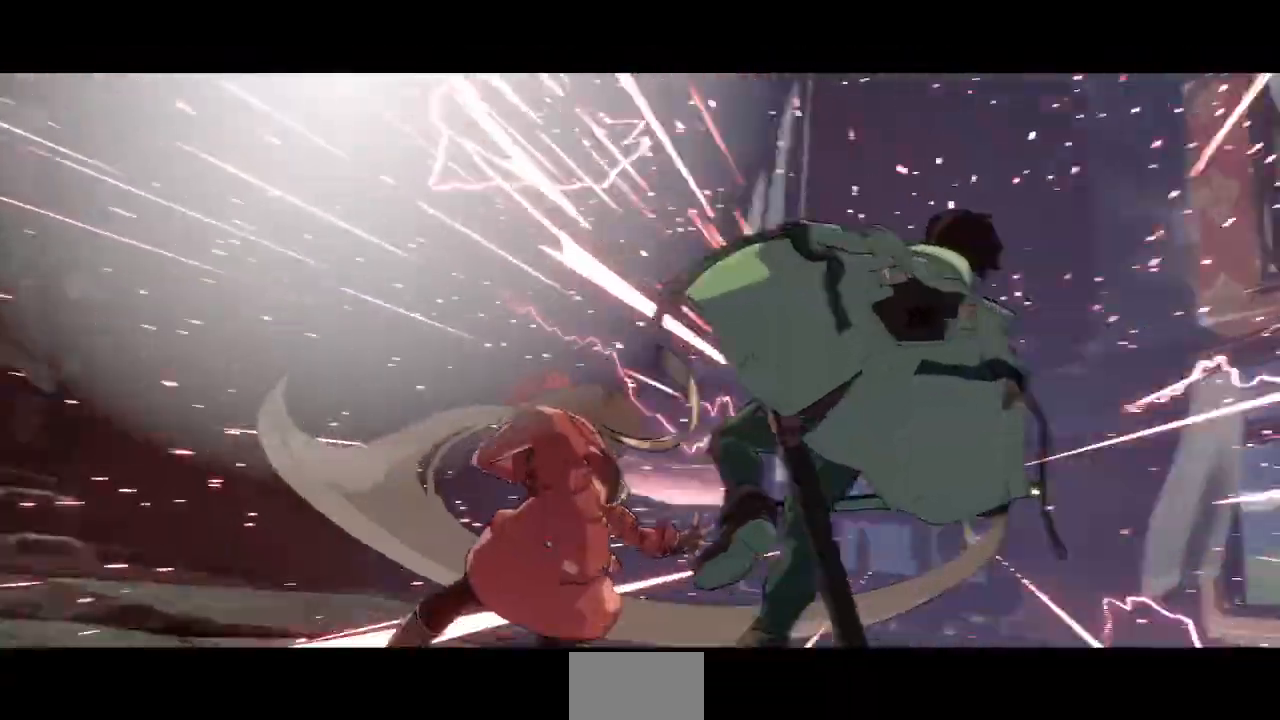
{"dt_ms": 480, "buttons": [], "events": []}
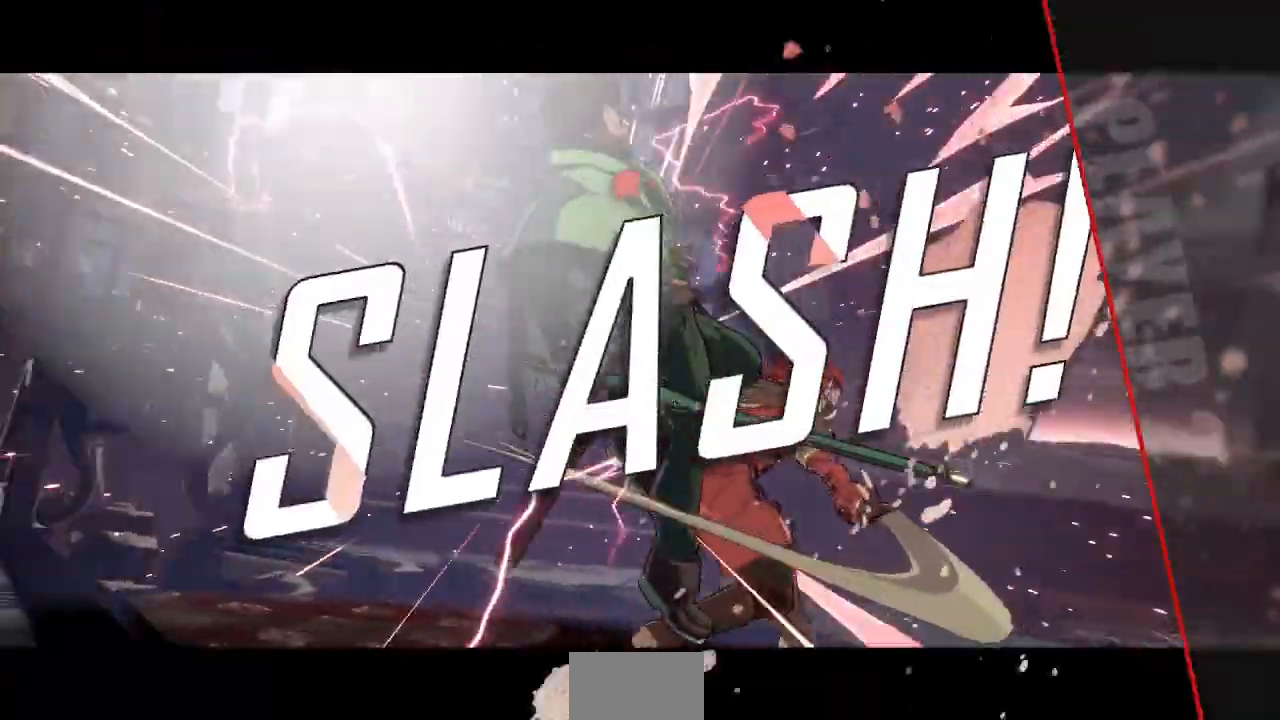
{"dt_ms": 520, "buttons": [], "events": []}
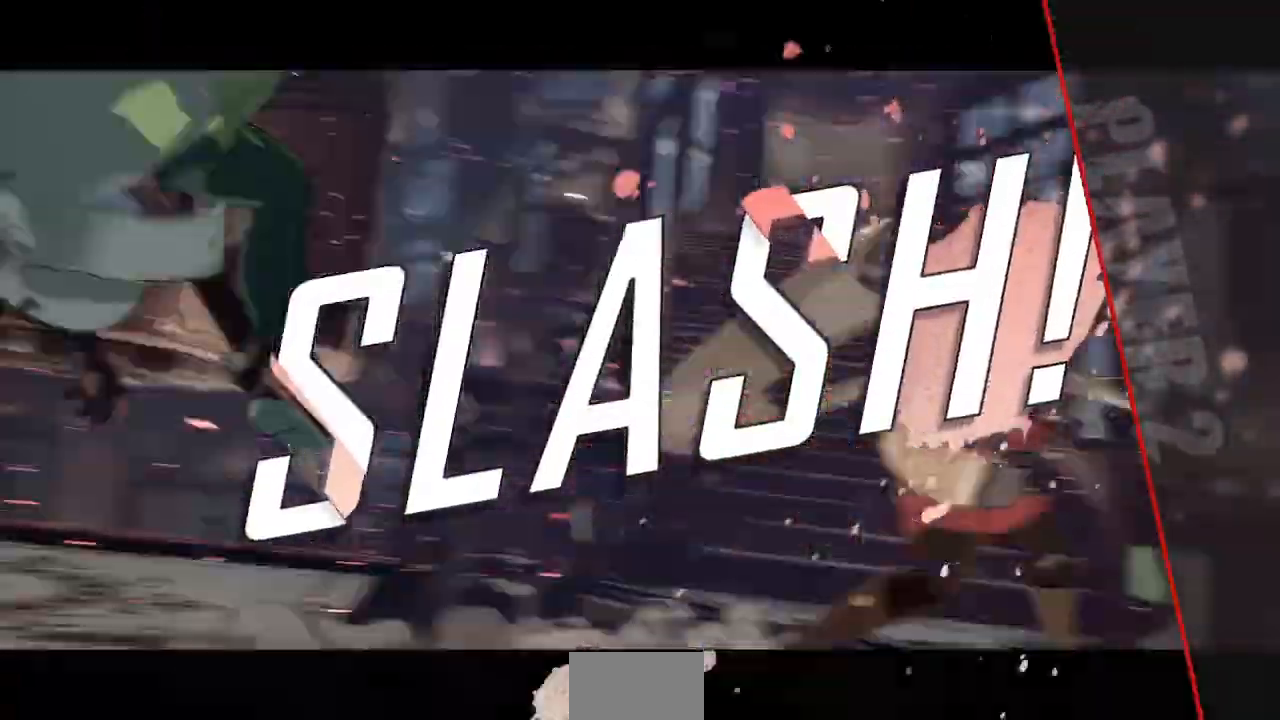
{"dt_ms": 480, "buttons": [], "events": []}
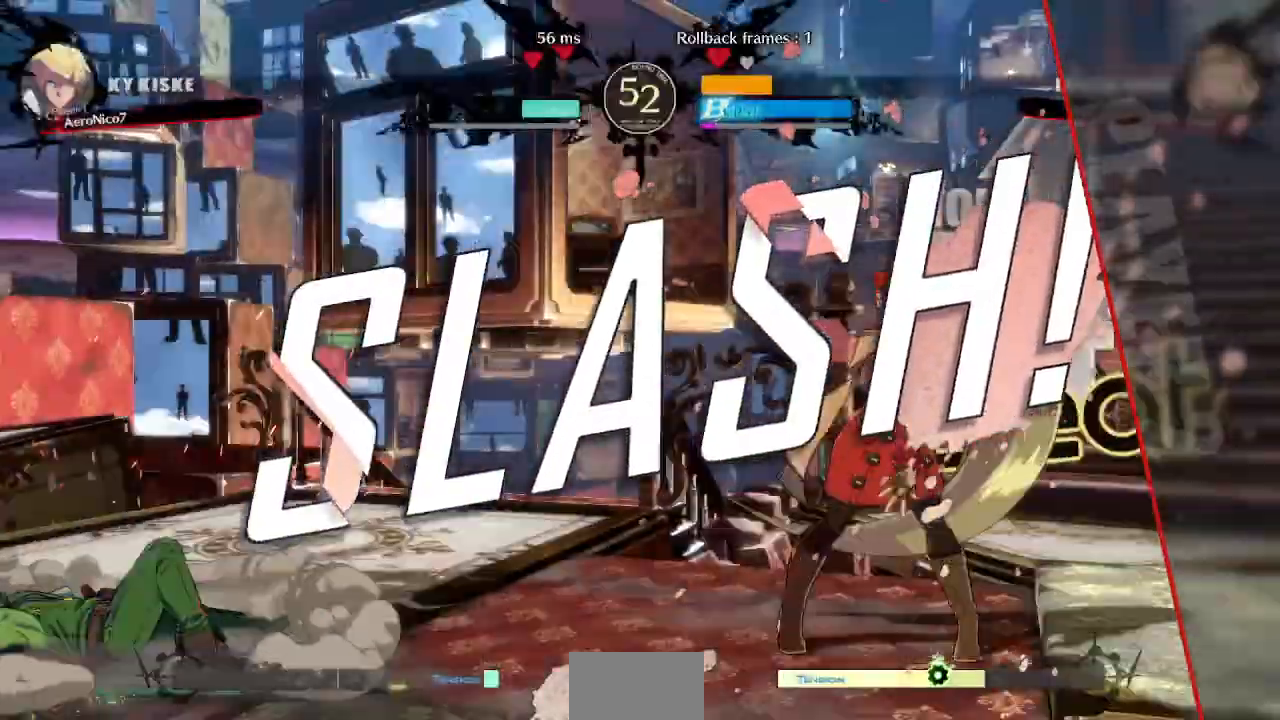
{"dt_ms": 1000, "buttons": [], "events": [[400, "CROSS", "down"], [960, "CROSS", "up"]]}
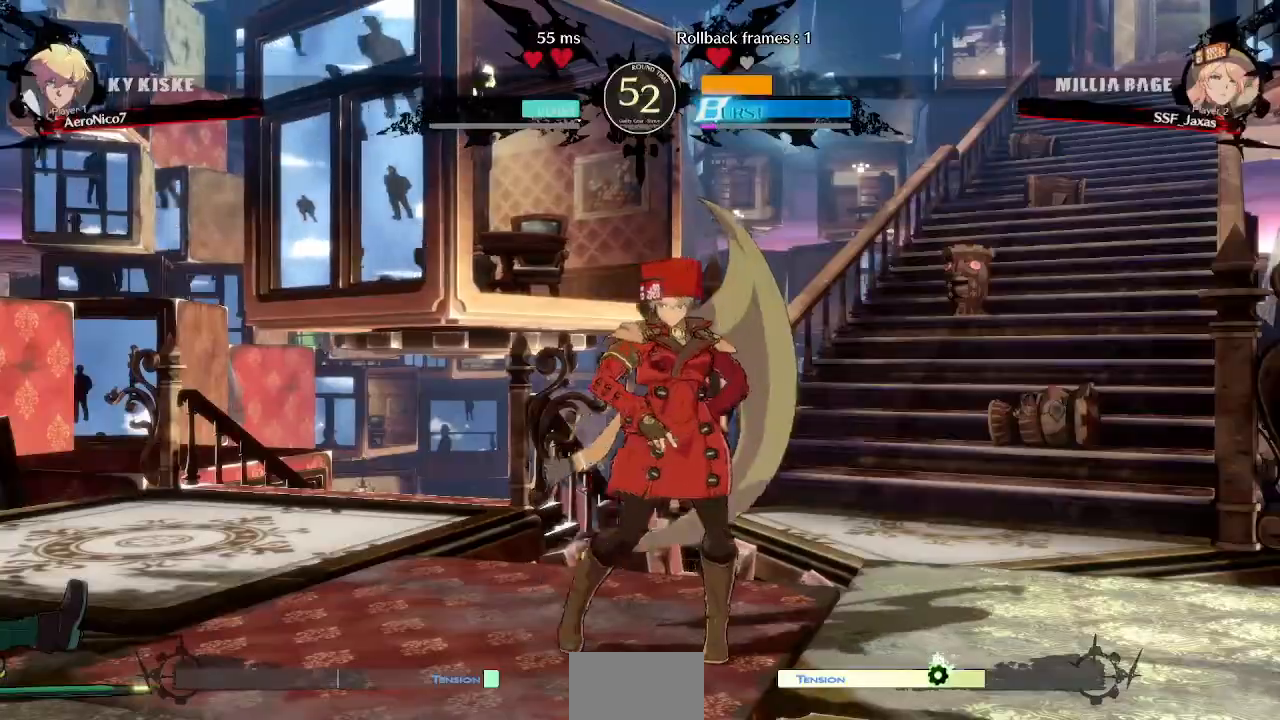
{"dt_ms": 520, "buttons": [], "events": [[280, "CROSS", "down"], [400, "CROSS", "up"]]}
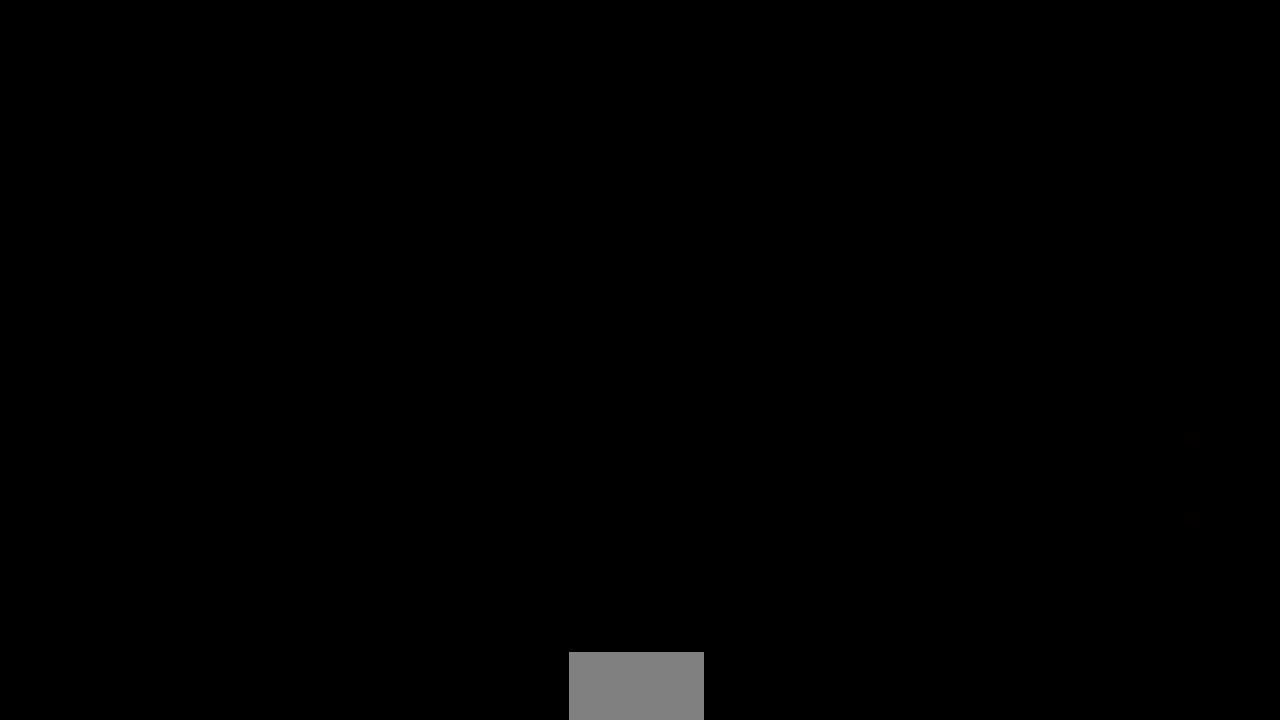
{"dt_ms": 480, "buttons": ["CROSS", "SQUARE", "TRIANGLE", "R1"], "events": [[480, "CROSS", "down"], [480, "R1", "down"], [480, "SQUARE", "down"], [480, "TRIANGLE", "down"]]}
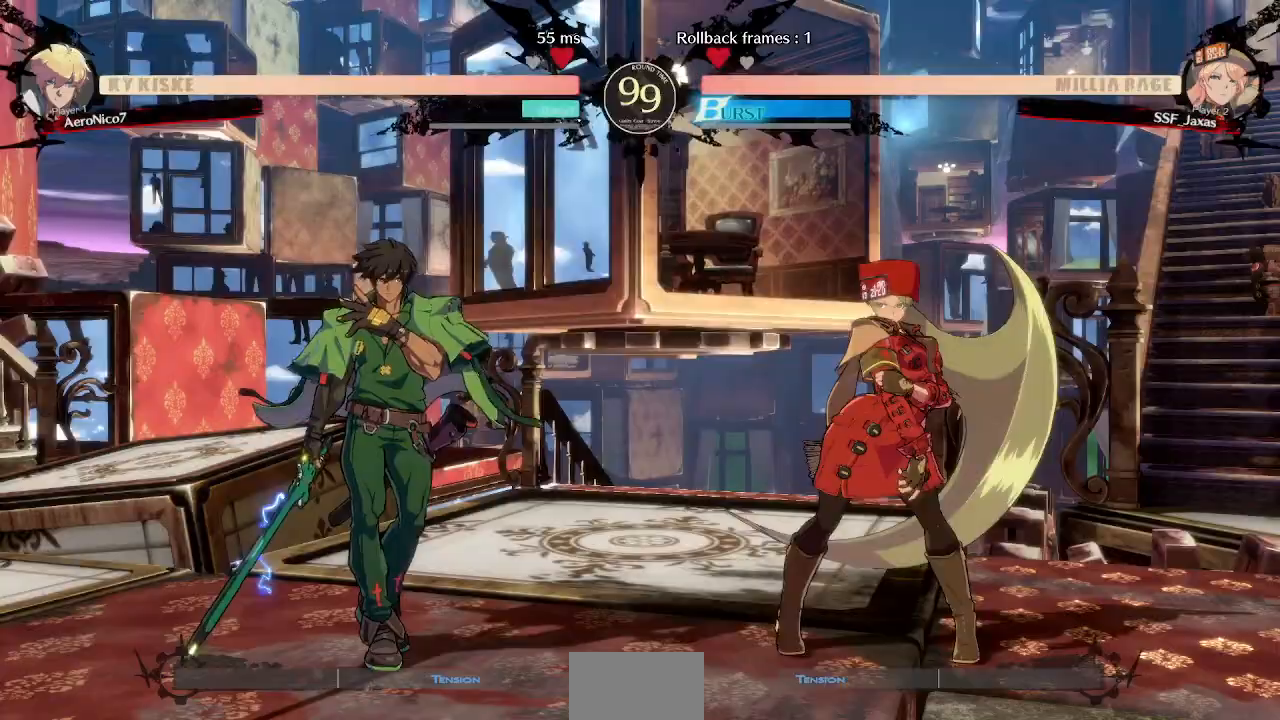
{"dt_ms": 520, "buttons": ["CROSS", "DPAD_UP", "DPAD_LEFT"], "events": [[80, "R1", "up"], [80, "TRIANGLE", "up"], [120, "DPAD_UP", "down"], [120, "SQUARE", "up"], [160, "CROSS", "up"], [280, "DPAD_LEFT", "down"], [280, "DPAD_UP", "up"], [320, "R1", "down"], [400, "CROSS", "down"], [400, "DPAD_LEFT", "up"], [400, "DPAD_UP", "down"], [400, "SQUARE", "down"], [400, "TRIANGLE", "down"], [480, "R1", "up"], [520, "DPAD_LEFT", "down"], [520, "SQUARE", "up"], [520, "TRIANGLE", "up"]]}
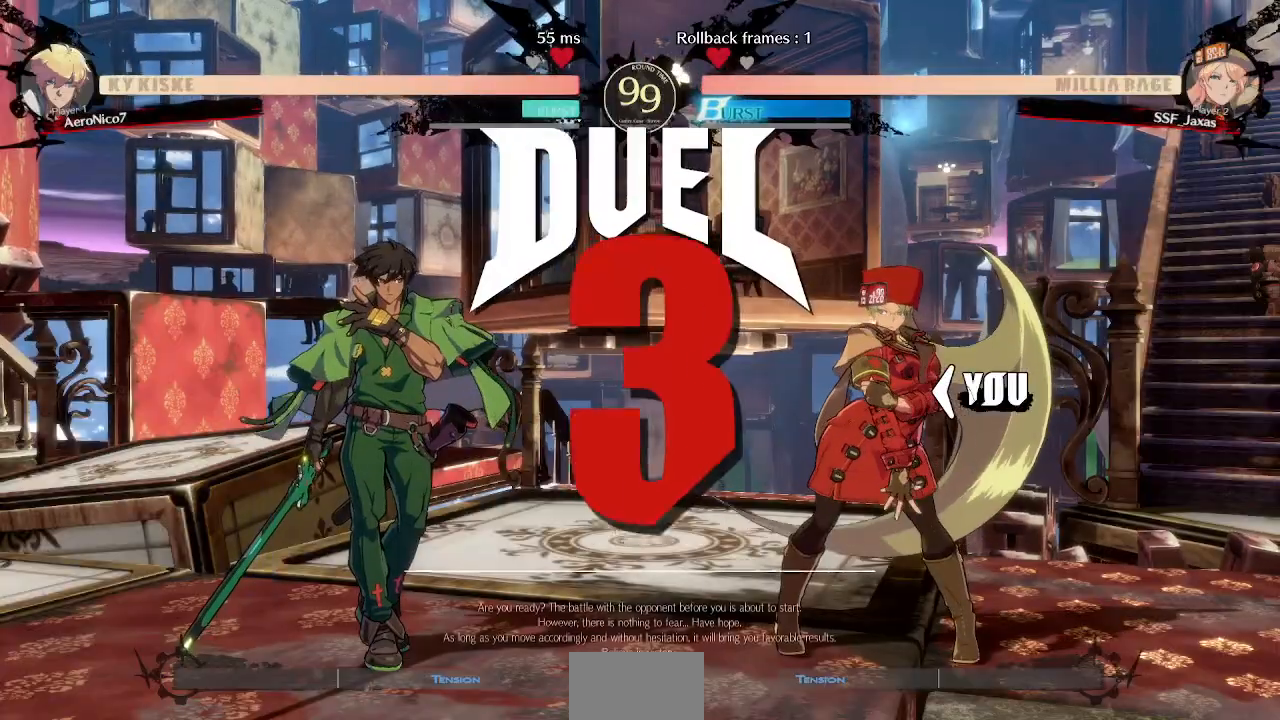
{"dt_ms": 480, "buttons": [], "events": [[40, "CROSS", "up"], [40, "DPAD_UP", "up"], [200, "DPAD_LEFT", "up"]]}
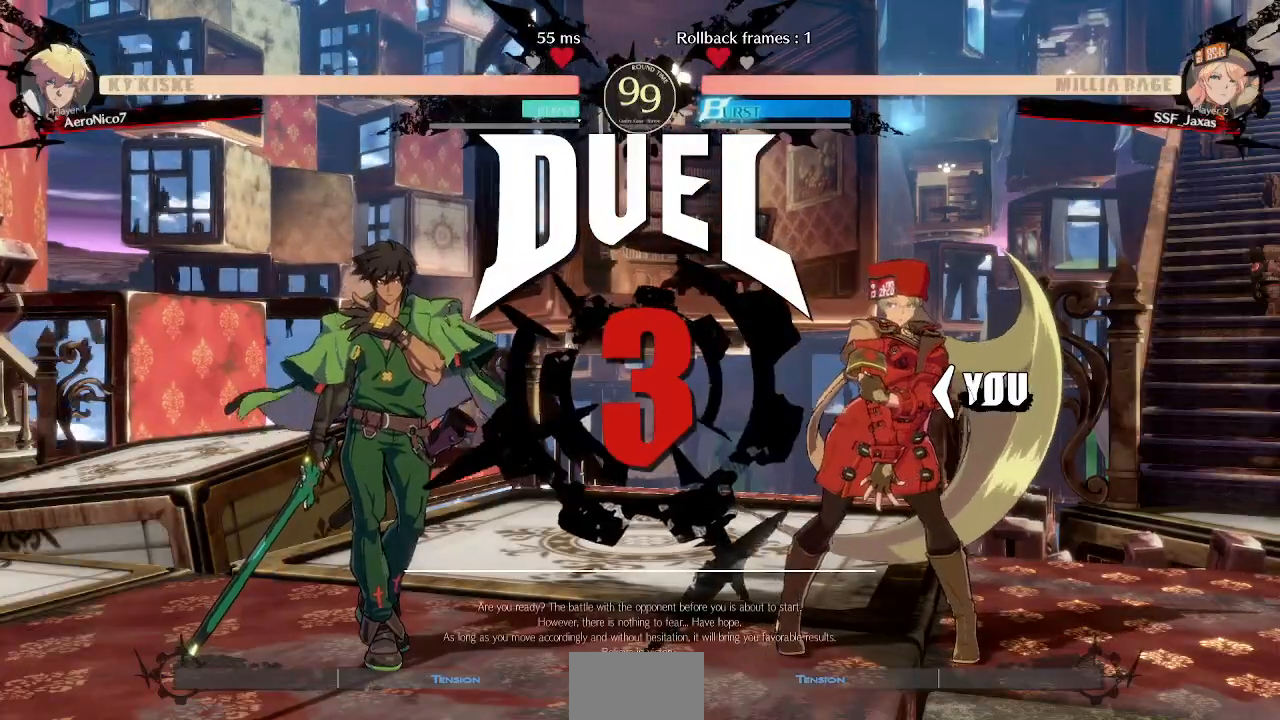
{"dt_ms": 1000, "buttons": ["DPAD_RIGHT"]}
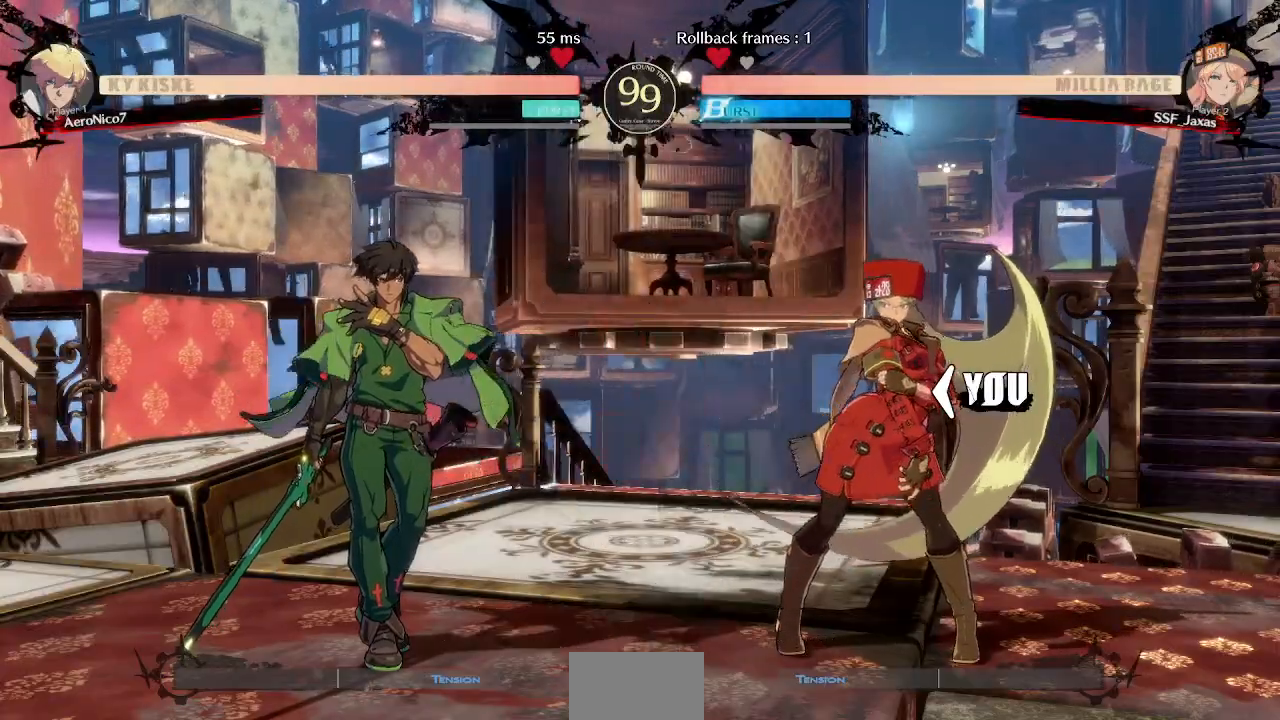
{"dt_ms": 520, "buttons": ["DPAD_LEFT"], "events": [[120, "DPAD_LEFT", "down"], [120, "DPAD_RIGHT", "up"]]}
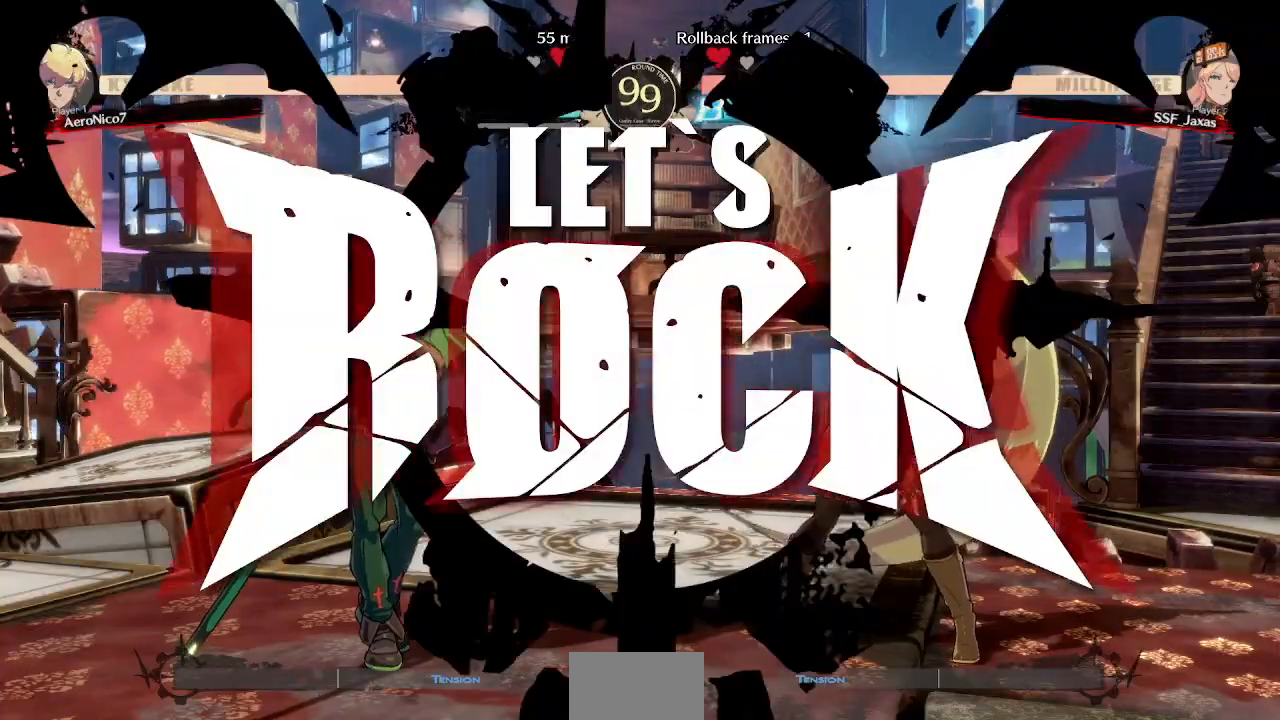
{"dt_ms": 1000, "buttons": ["DPAD_RIGHT"]}
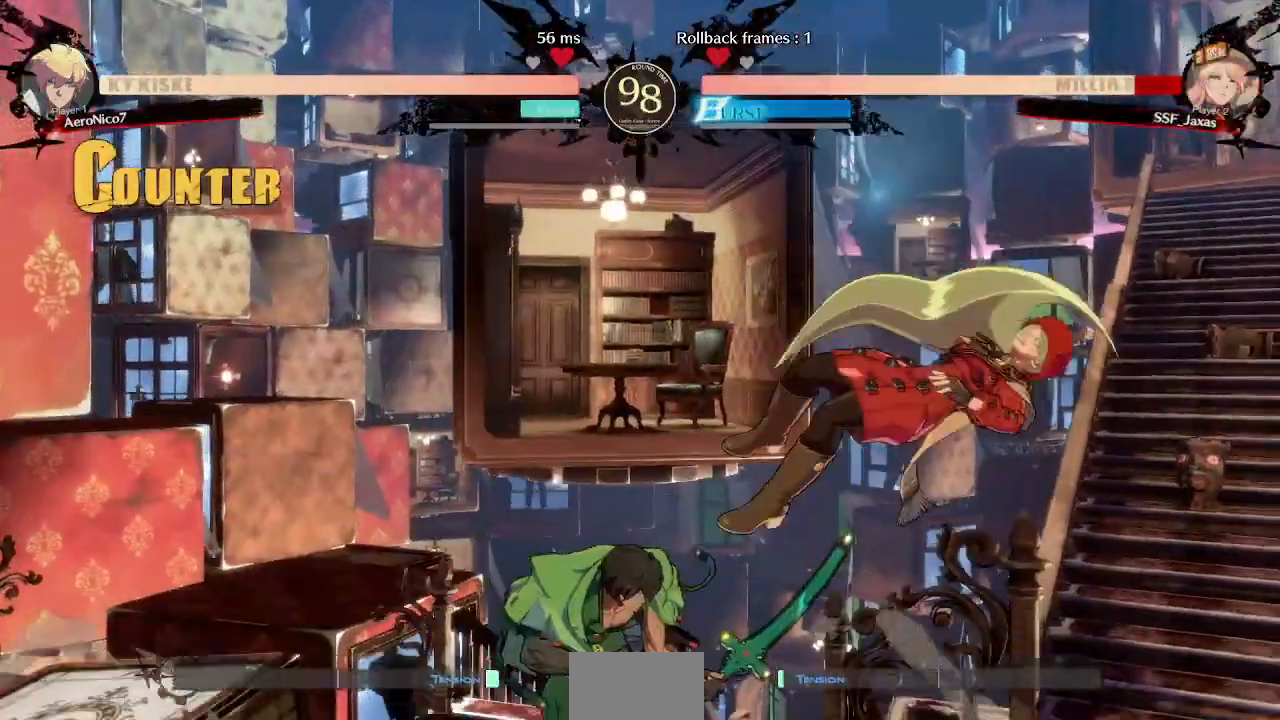
{"dt_ms": 480, "buttons": ["DPAD_RIGHT"], "events": [[40, "SQUARE", "down"], [360, "SQUARE", "up"]]}
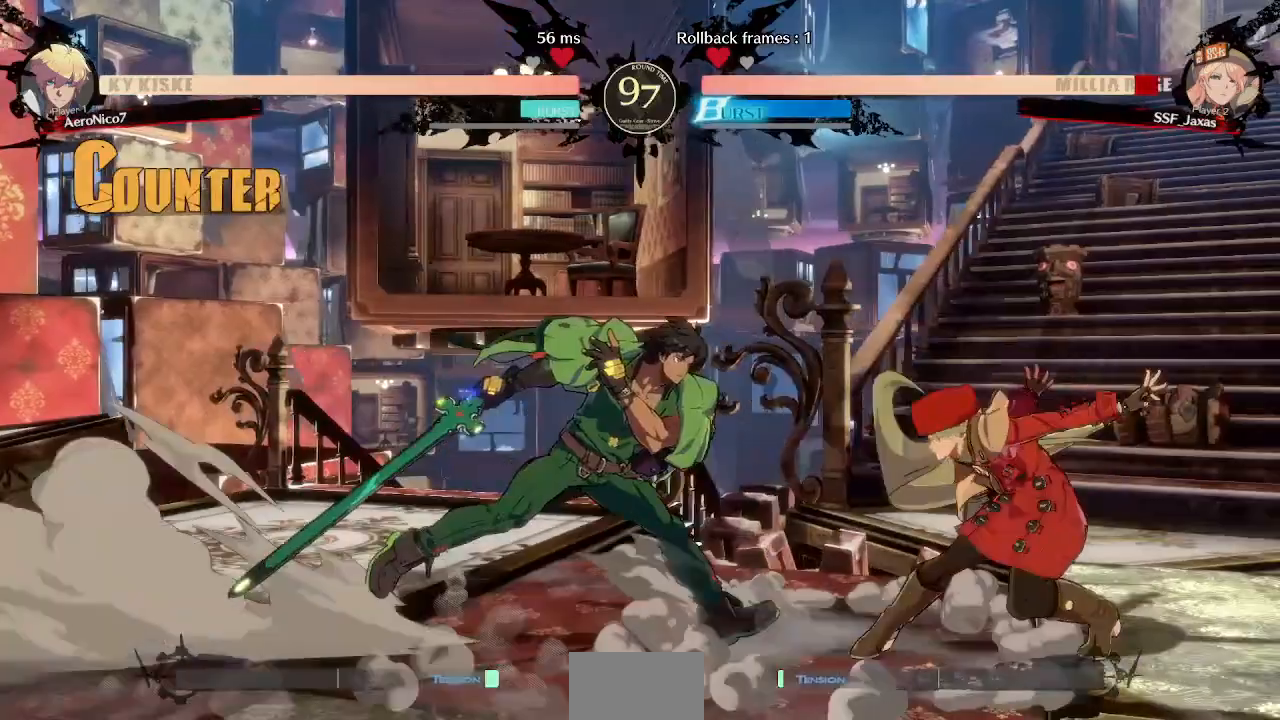
{"dt_ms": 520, "buttons": ["SQUARE", "TRIANGLE", "DPAD_RIGHT"], "events": [[200, "SQUARE", "down"], [200, "TRIANGLE", "down"]]}
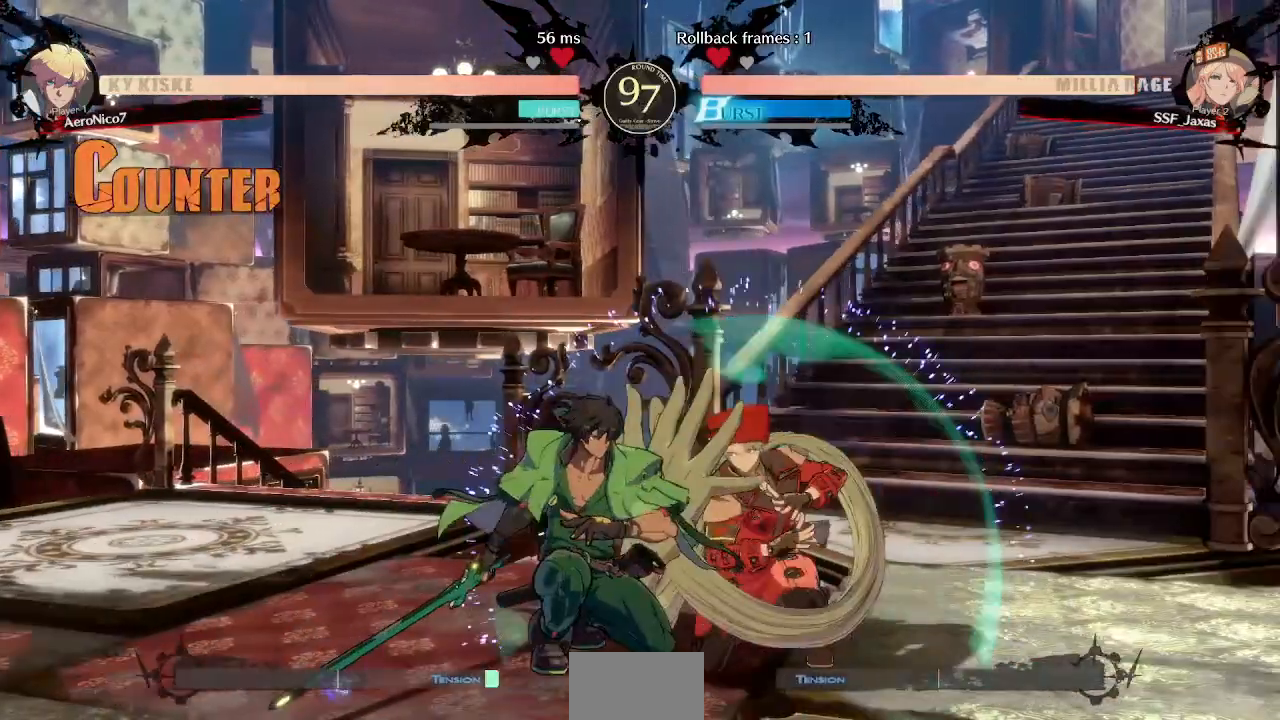
{"dt_ms": 480, "buttons": ["DPAD_RIGHT"], "events": [[80, "SQUARE", "up"], [80, "TRIANGLE", "up"], [360, "SQUARE", "down"], [480, "SQUARE", "up"]]}
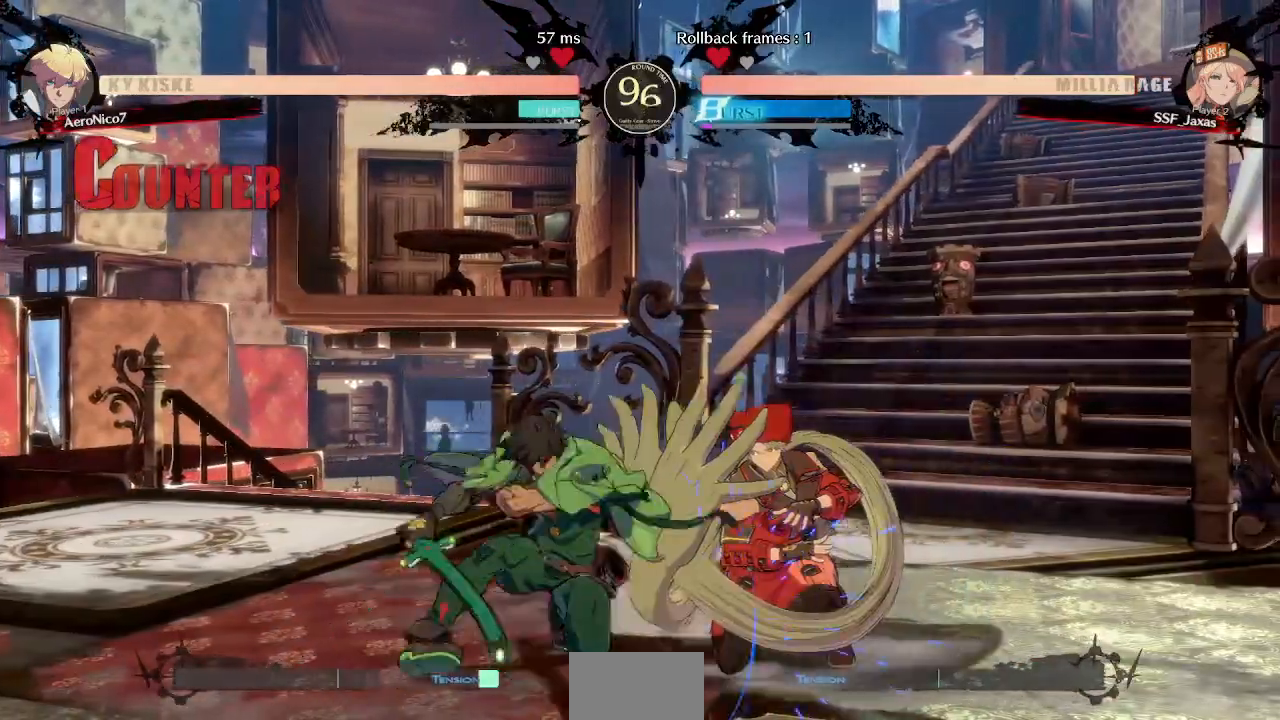
{"dt_ms": 520, "buttons": ["DPAD_RIGHT"], "events": []}
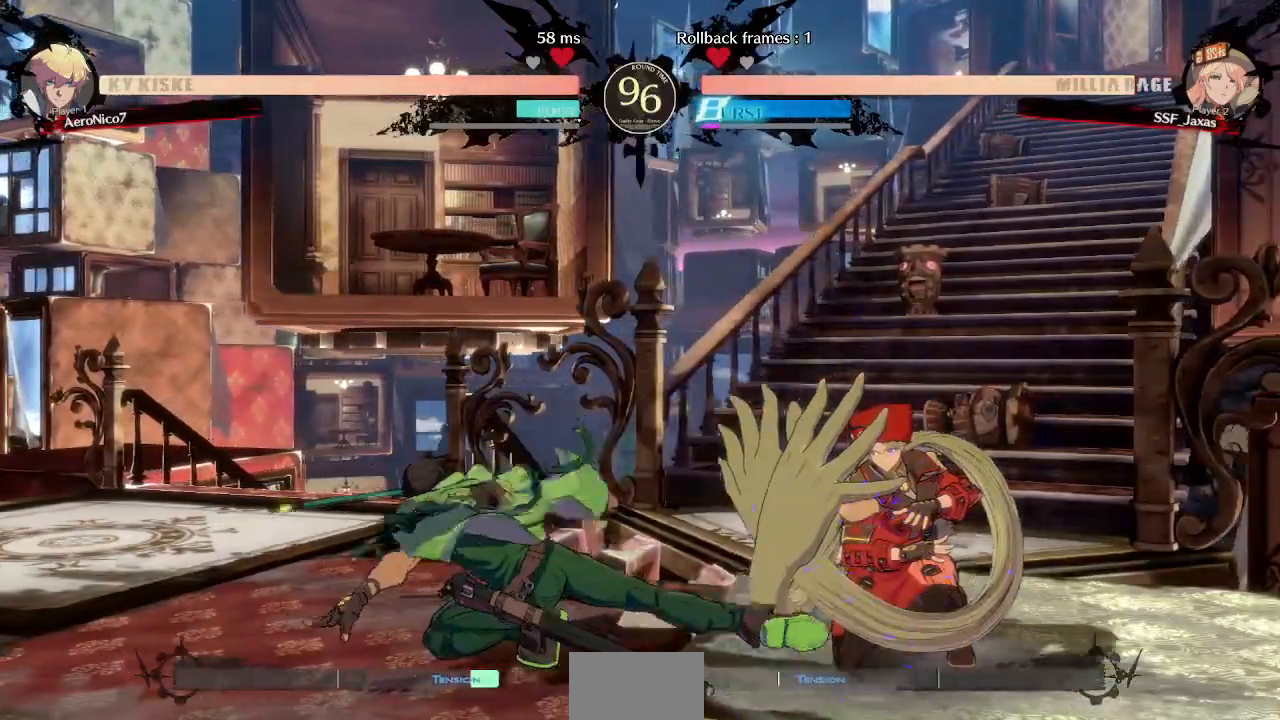
{"dt_ms": 1000, "buttons": ["SQUARE", "DPAD_LEFT"]}